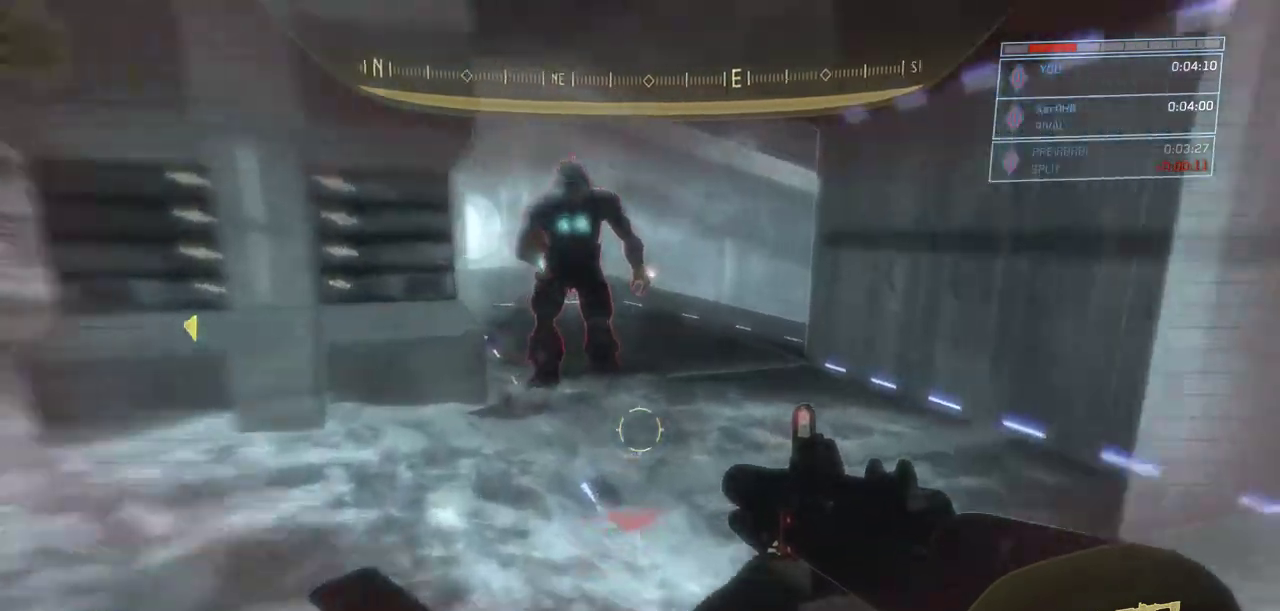
Gameplay with keyboard and mouse; each line is a JSON object with the keys and mouse buttons held at the frame after it. "events" lists presses ("down") and releases ("up") of "a", "ctrl", "d", "e", "escape", "g", "q", "r", "s", "shift", "space", "w", "mouse_left", "mouse_wheel" and "mouse_right" between this image and that frame as [ms after this image, input, new state], when the widget could be followed in between. "mouse_left", "mouse_wheel", "mouse_right" = the "left", "wheel", "right" buttons of the "mouse" list. No other keys are recorded. "wheel" means that the mouse wheel is clicked or scrolled. Not read: mouse_move.
{"keys": ["w"], "mouse": [], "events": []}
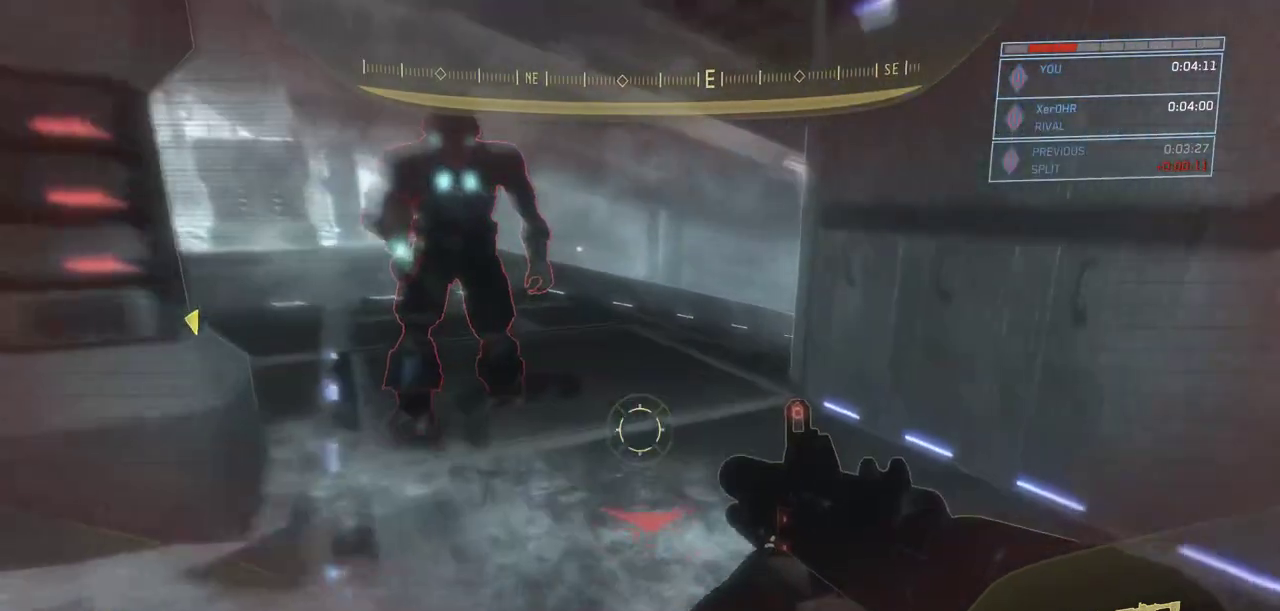
{"keys": ["w"], "mouse": [], "events": [[200, "d", "down"], [283, "d", "up"]]}
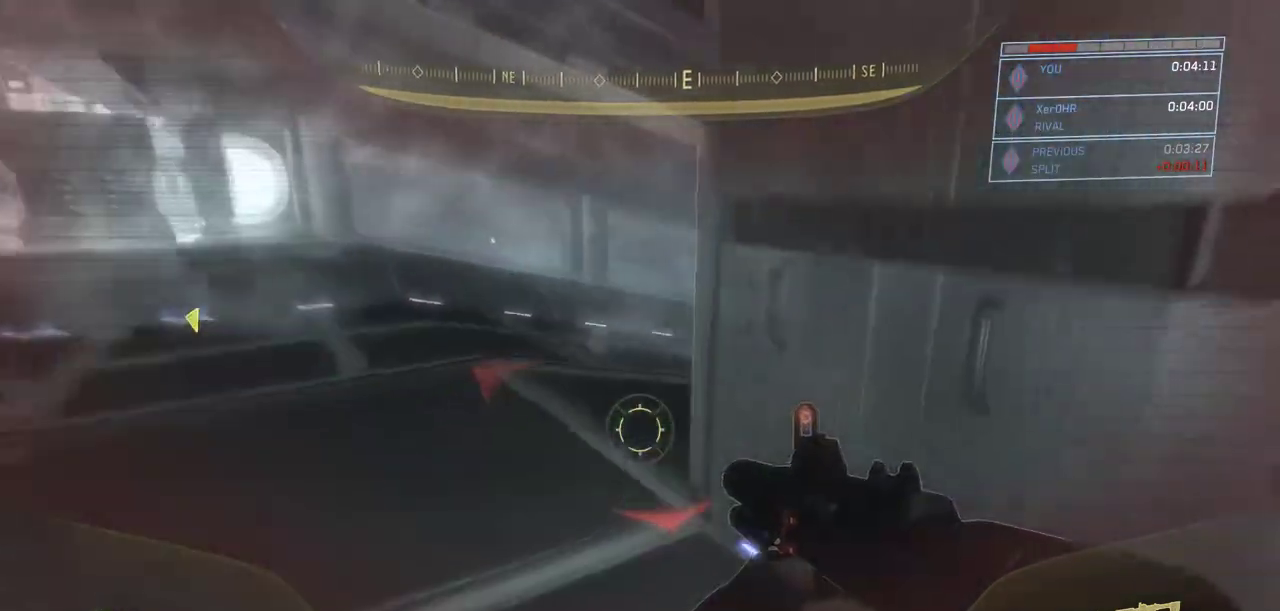
{"keys": ["a", "w"], "mouse": [], "events": [[267, "a", "down"]]}
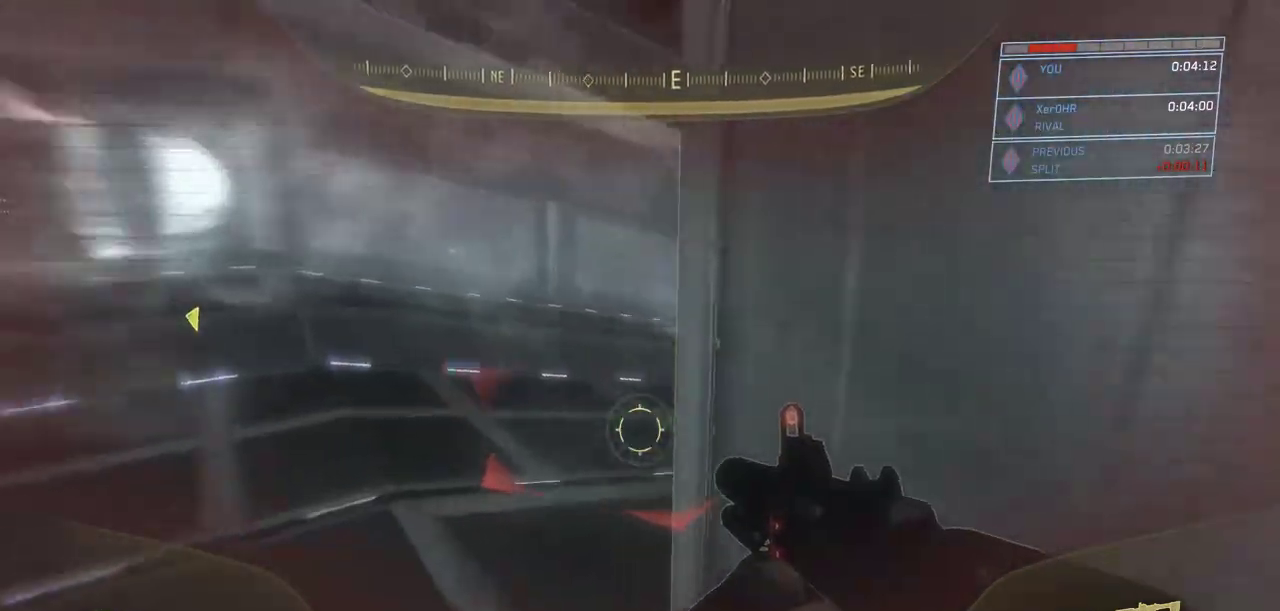
{"keys": ["w"], "mouse": [], "events": [[133, "a", "up"]]}
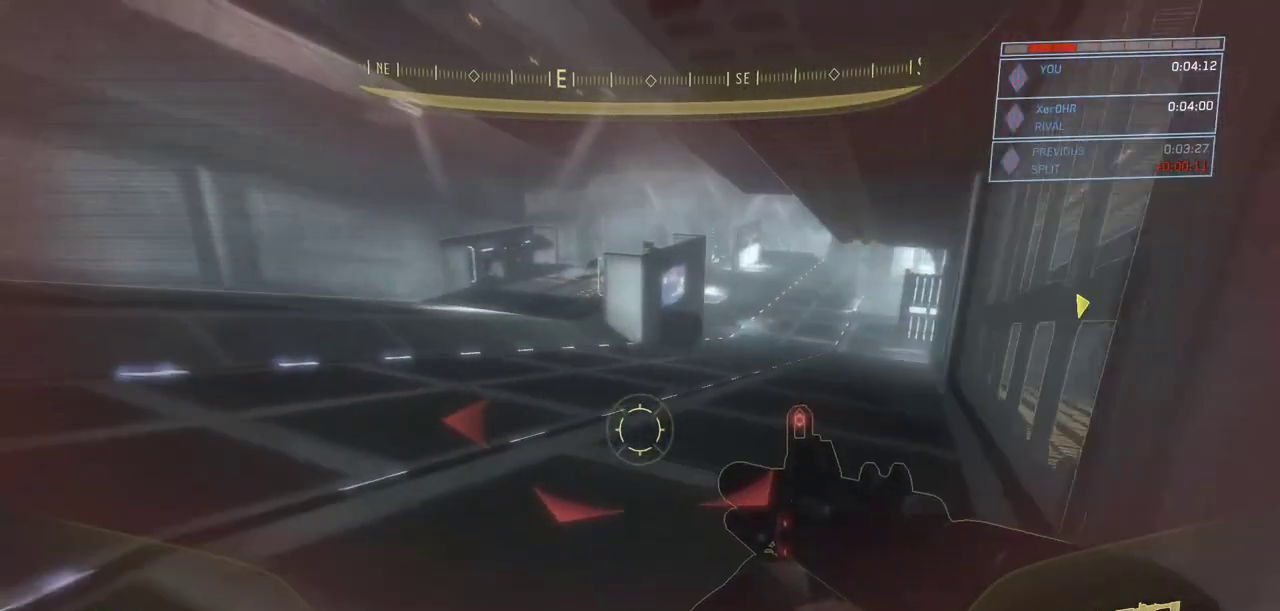
{"keys": ["ctrl", "w"], "mouse": [], "events": [[150, "space", "down"], [334, "space", "up"], [384, "ctrl", "down"]]}
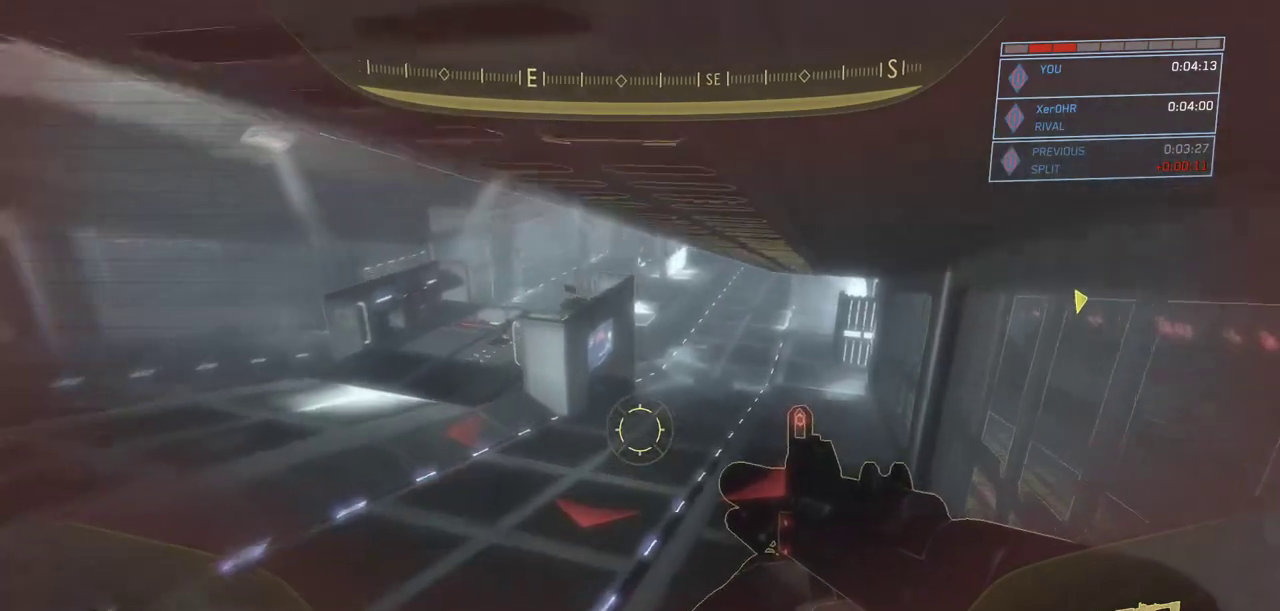
{"keys": ["ctrl", "w"], "mouse": [], "events": []}
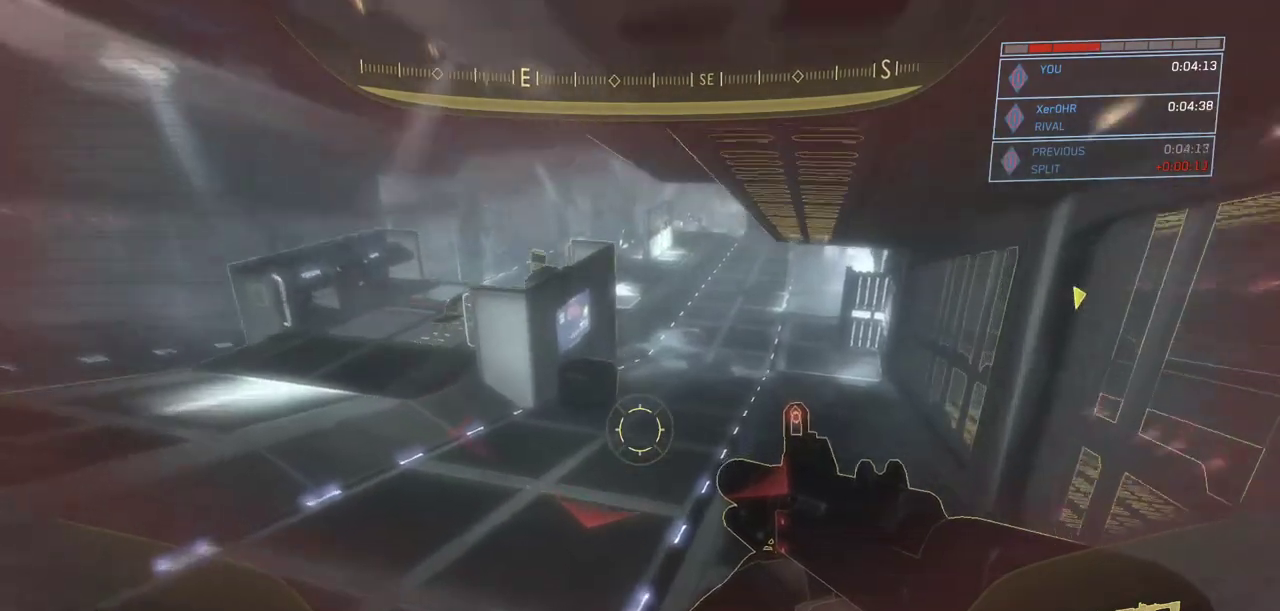
{"keys": ["space", "w"], "mouse": [], "events": [[134, "space", "down"], [234, "ctrl", "up"]]}
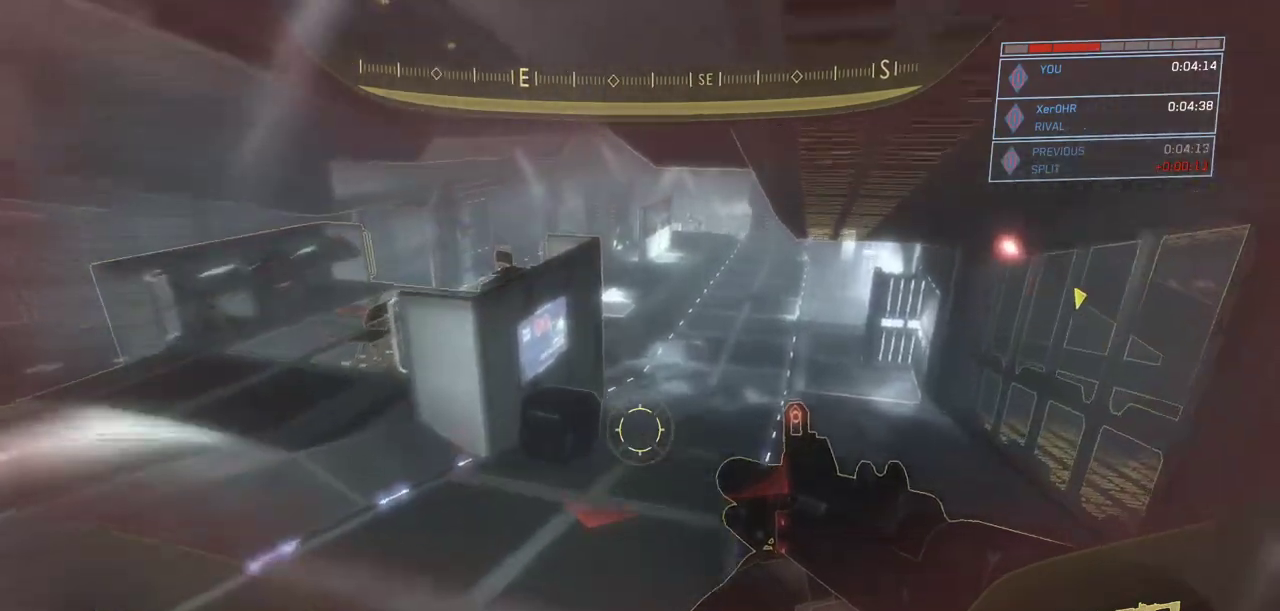
{"keys": ["ctrl", "w"], "mouse": [], "events": [[17, "ctrl", "down"], [50, "space", "up"]]}
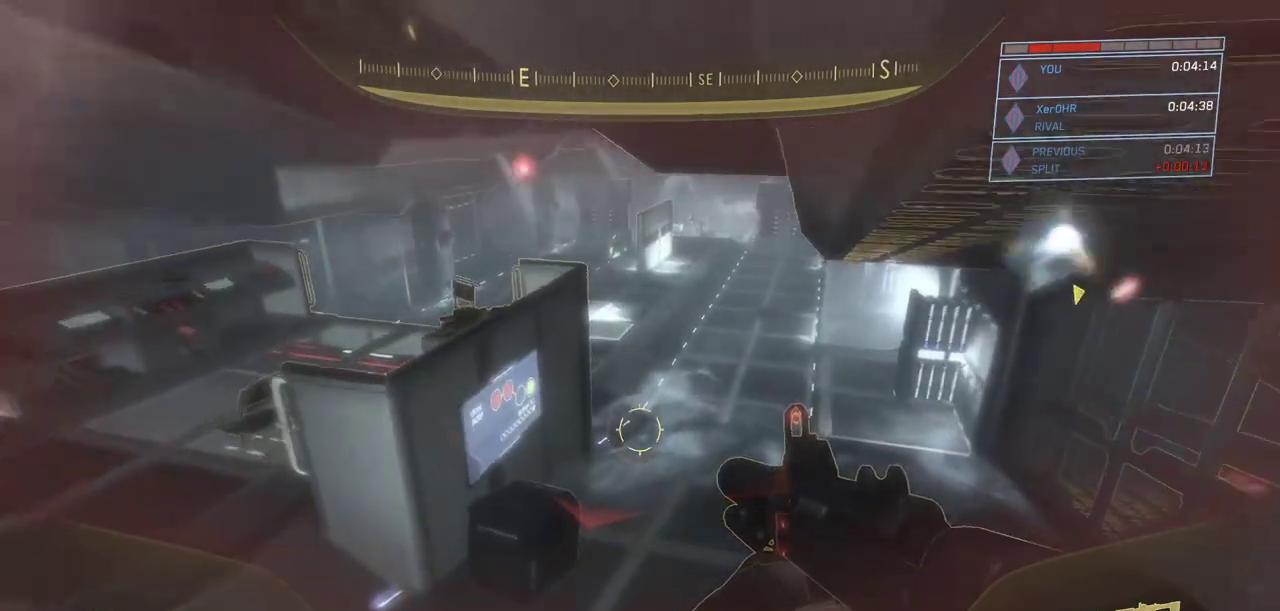
{"keys": ["space", "w"], "mouse": [], "events": [[267, "space", "down"], [334, "ctrl", "up"]]}
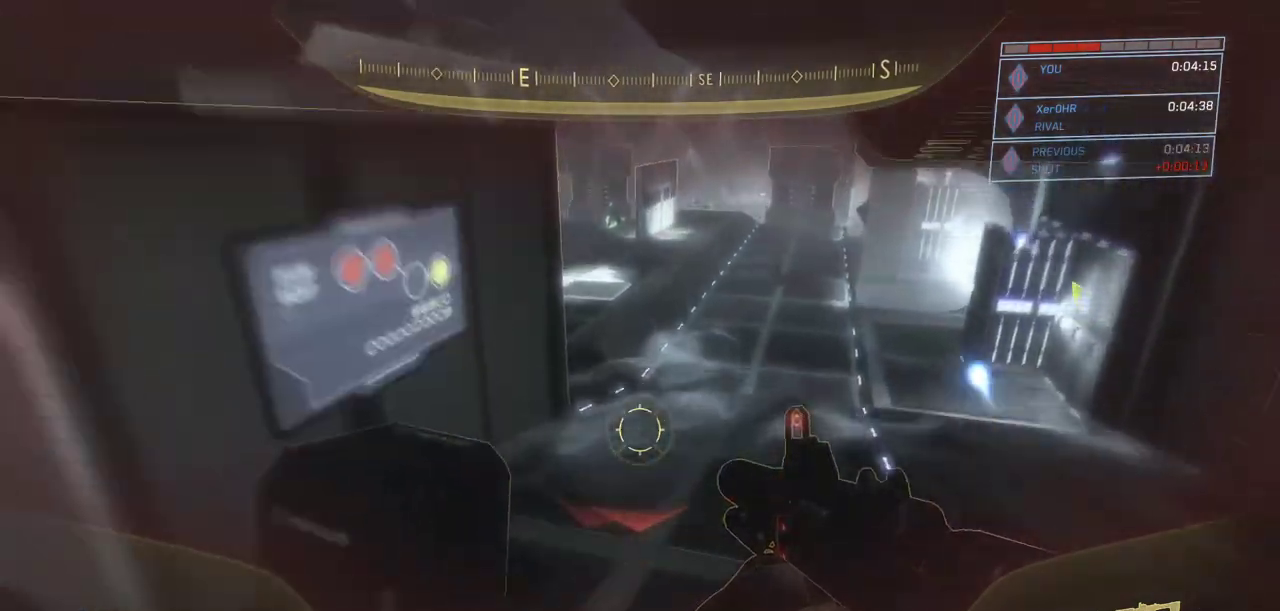
{"keys": ["w"], "mouse": [], "events": [[167, "space", "up"]]}
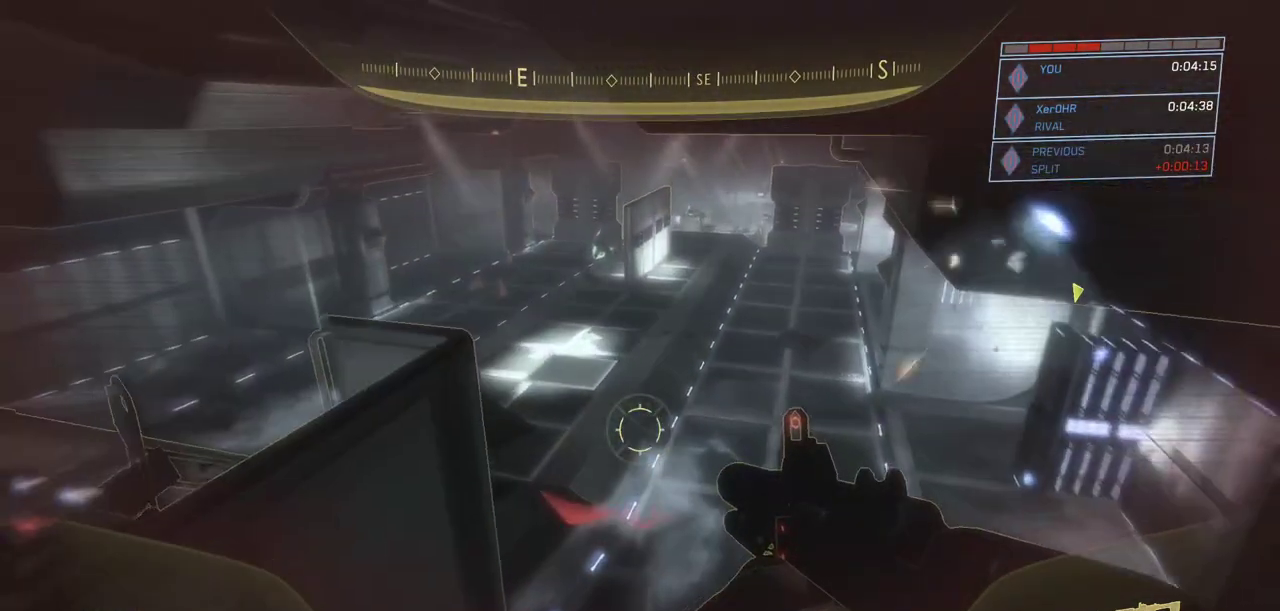
{"keys": ["a", "w"], "mouse": [], "events": [[417, "a", "down"]]}
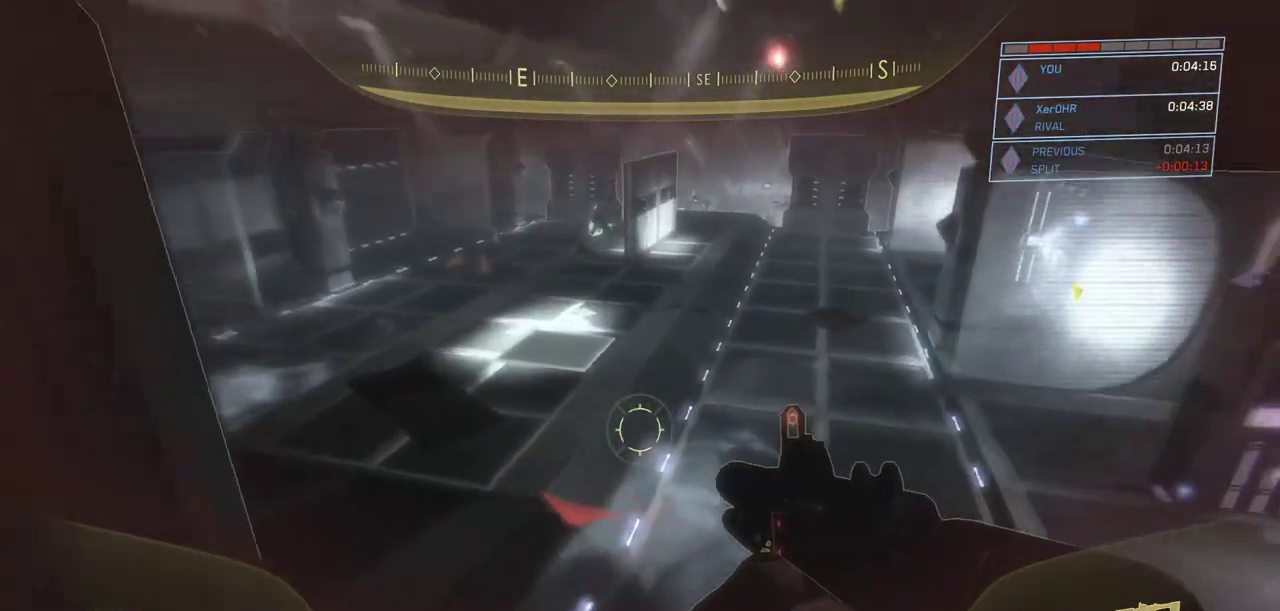
{"keys": ["a", "w"], "mouse": [], "events": [[200, "space", "down"], [384, "space", "up"]]}
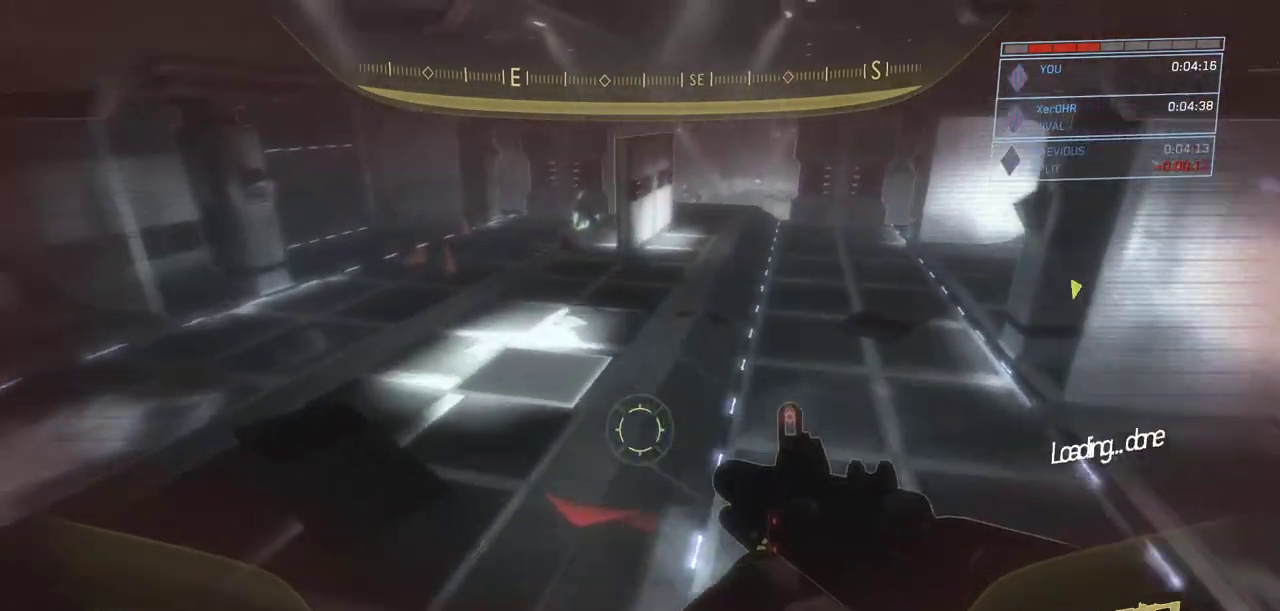
{"keys": ["a", "w"], "mouse": [], "events": []}
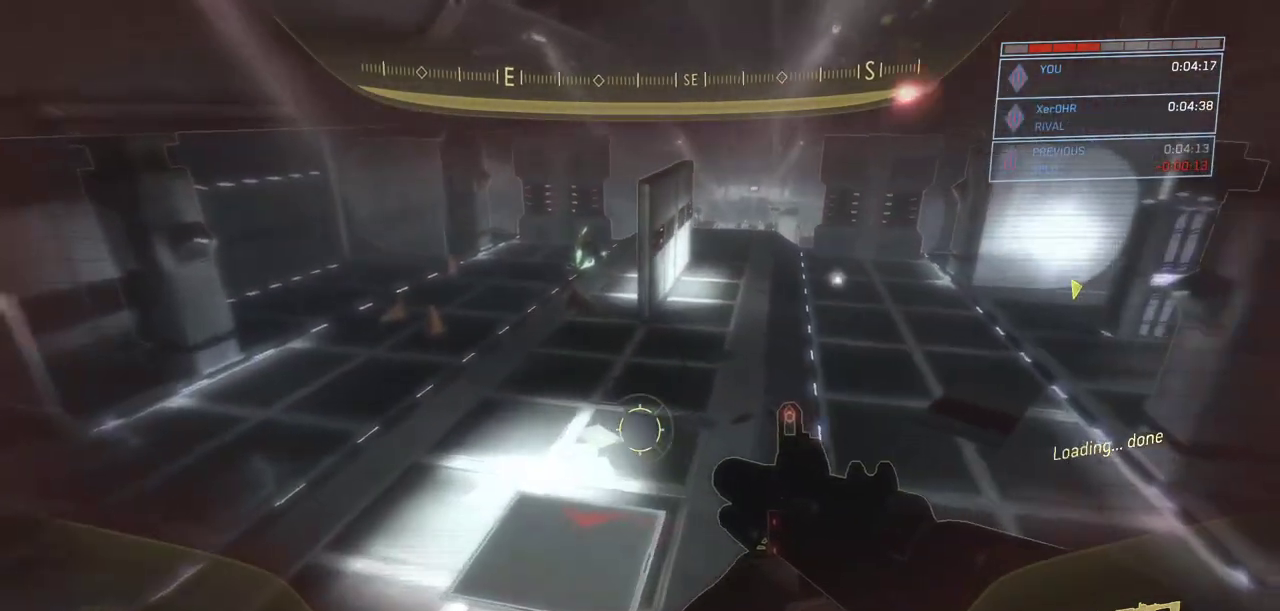
{"keys": ["a", "w"], "mouse": [], "events": []}
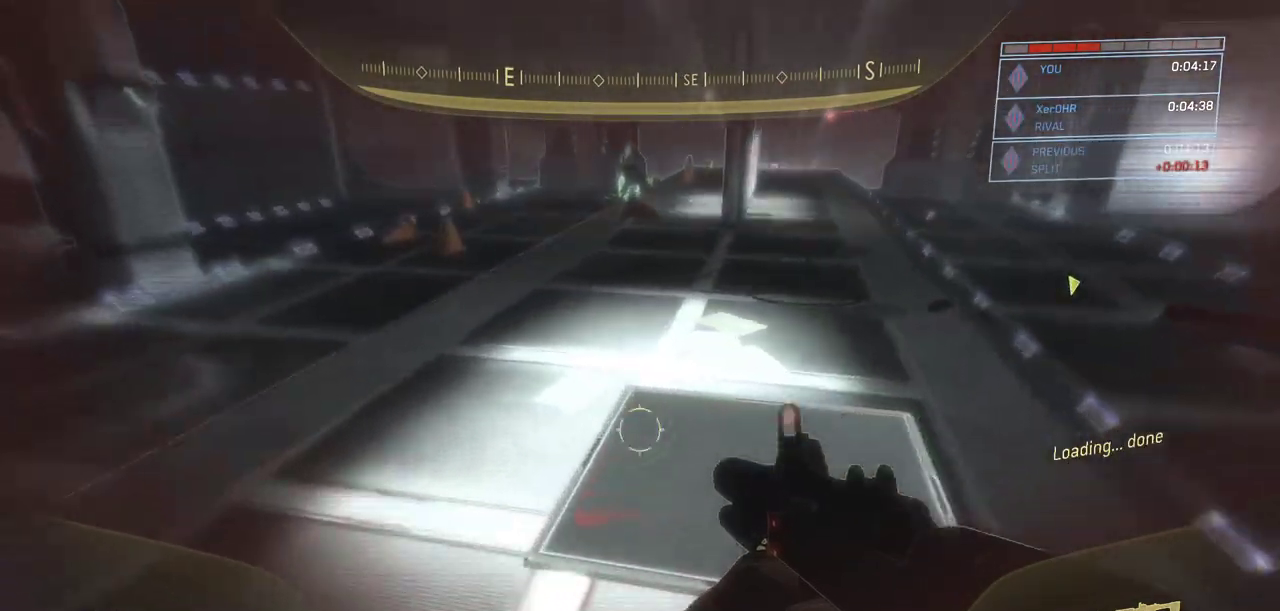
{"keys": ["w"], "mouse": [], "events": [[484, "a", "up"]]}
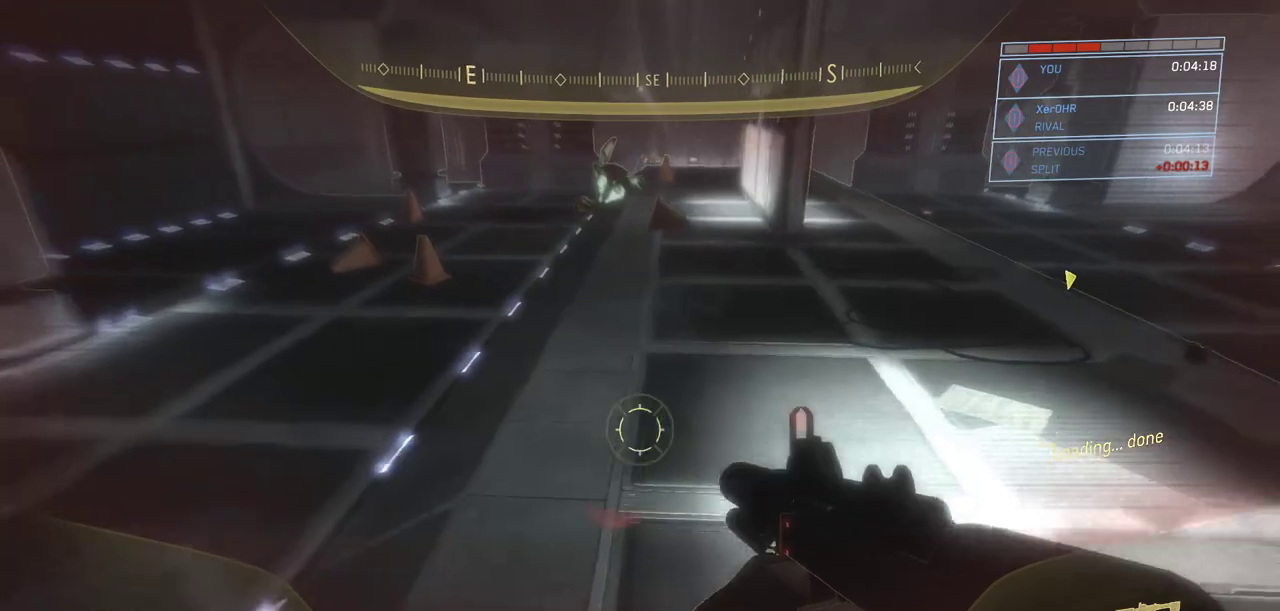
{"keys": ["w"], "mouse": [], "events": []}
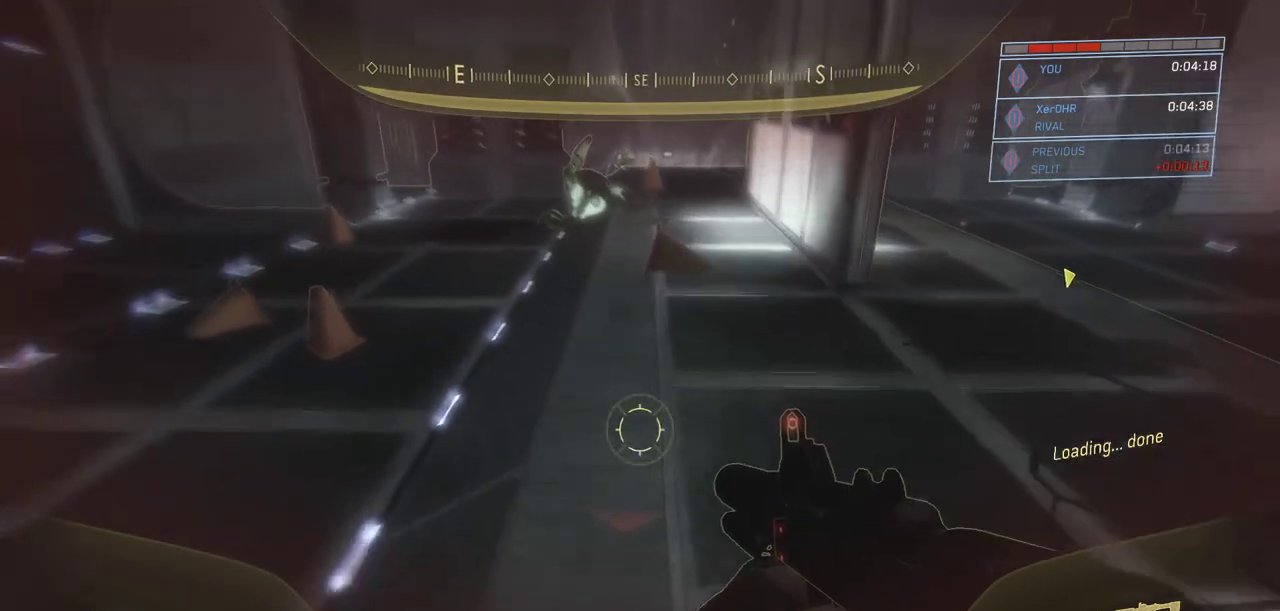
{"keys": ["w"], "mouse": [], "events": []}
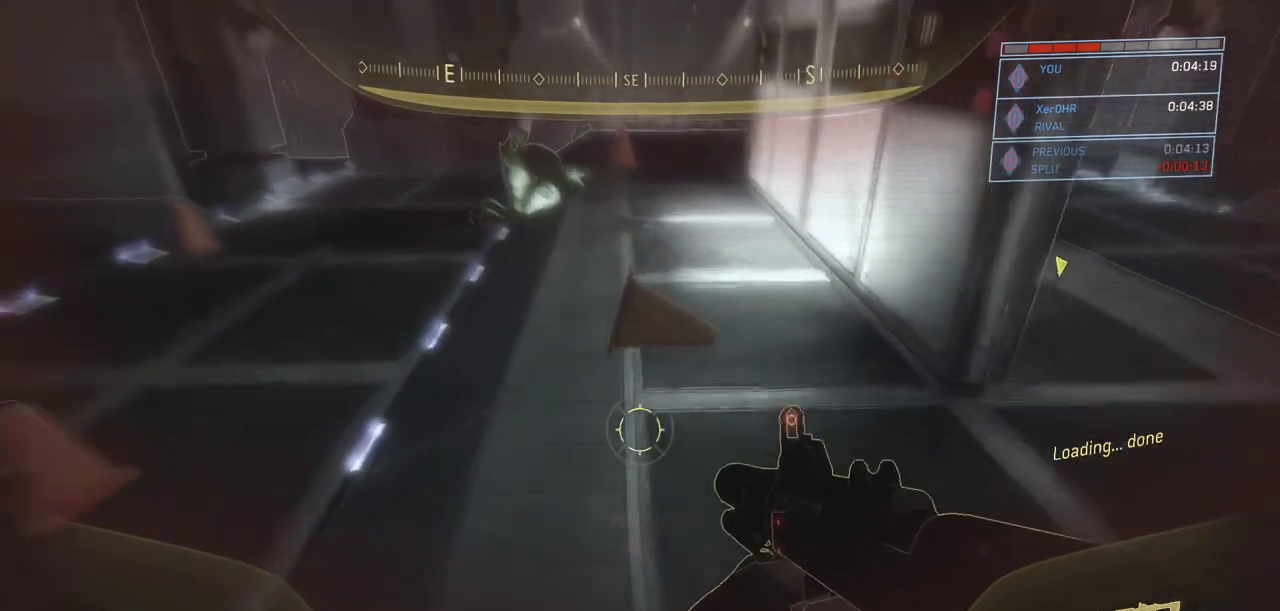
{"keys": ["w"], "mouse": [], "events": [[250, "space", "down"], [384, "space", "up"]]}
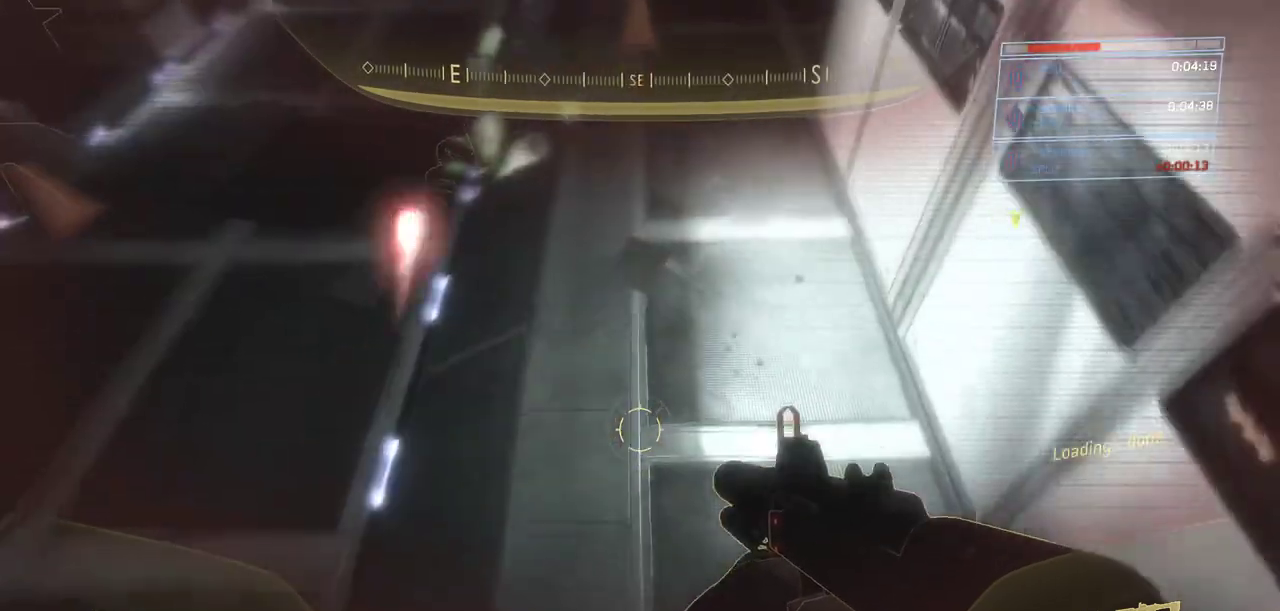
{"keys": ["ctrl", "w"], "mouse": [], "events": [[67, "ctrl", "down"], [401, "g", "down"], [501, "g", "up"]]}
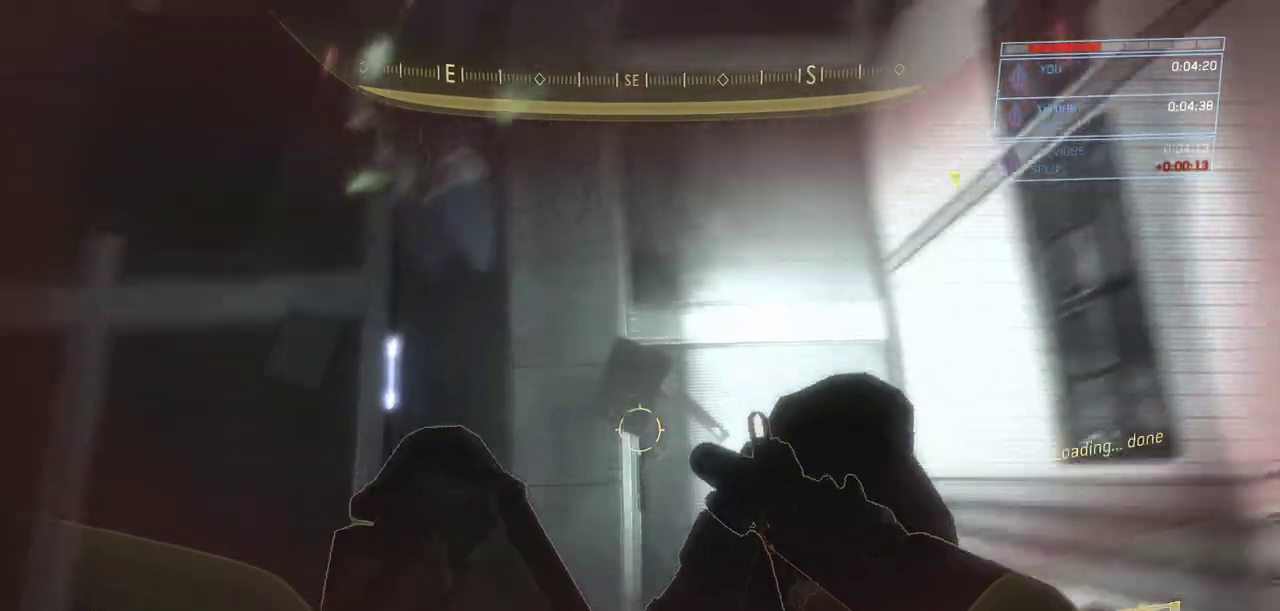
{"keys": ["space", "w"], "mouse": [], "events": [[367, "ctrl", "up"], [417, "space", "down"]]}
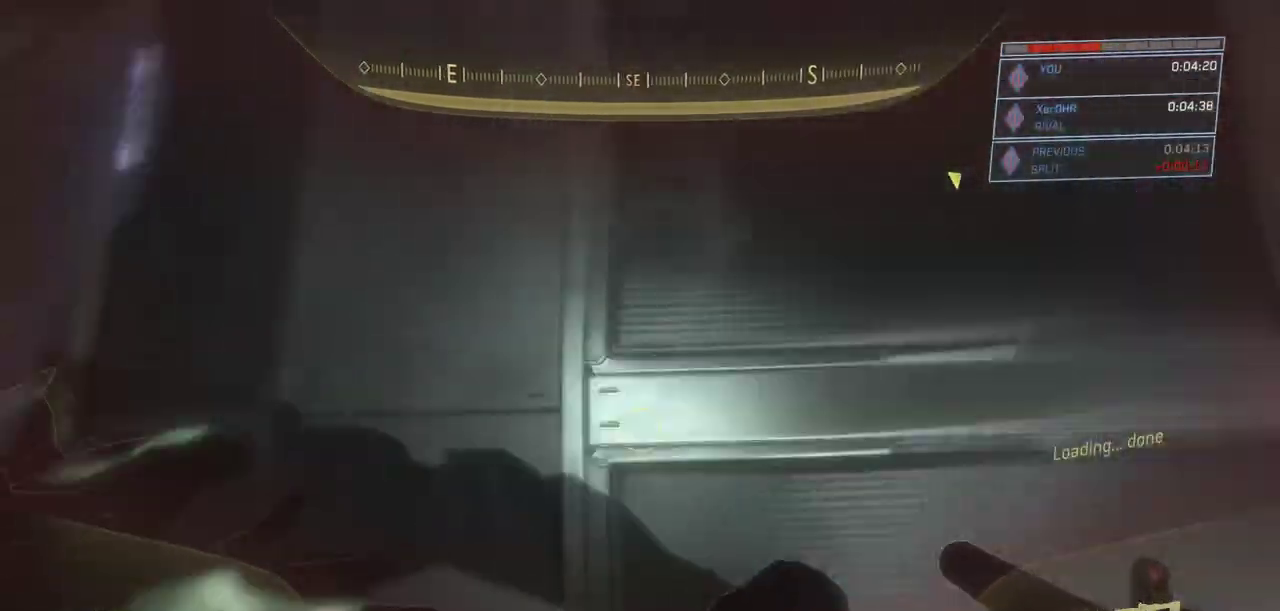
{"keys": ["a", "w"], "mouse": [], "events": [[50, "space", "up"], [50, "w", "up"], [384, "w", "down"], [484, "a", "down"]]}
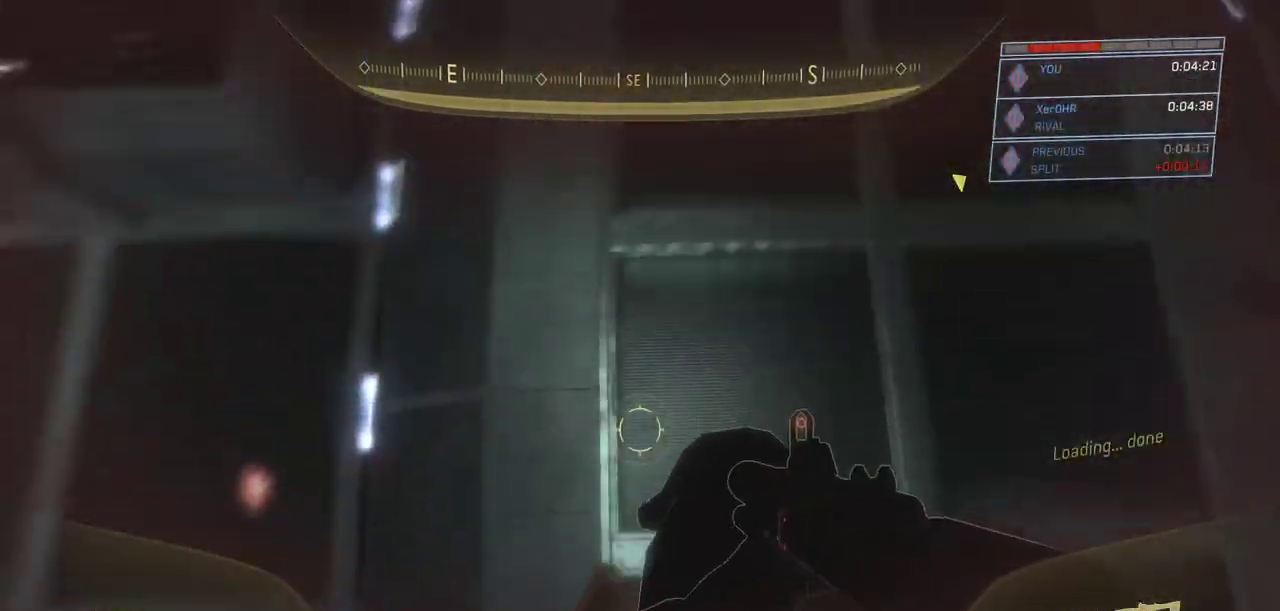
{"keys": ["w"], "mouse": [], "events": [[117, "a", "up"]]}
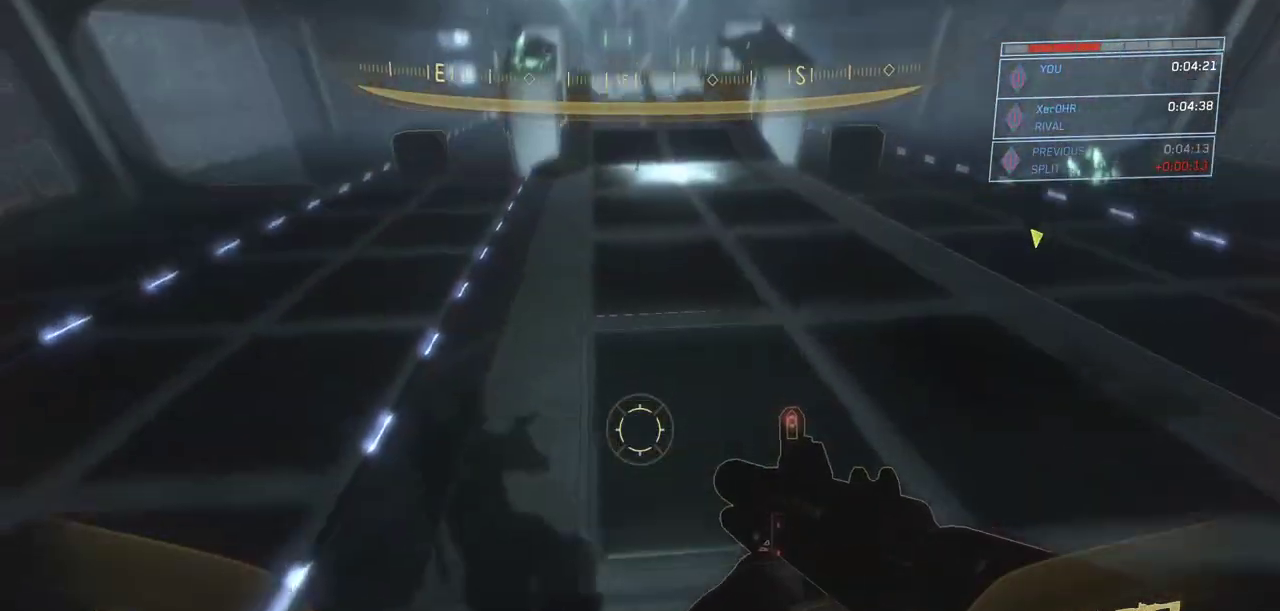
{"keys": ["space", "w"], "mouse": [], "events": [[134, "space", "down"]]}
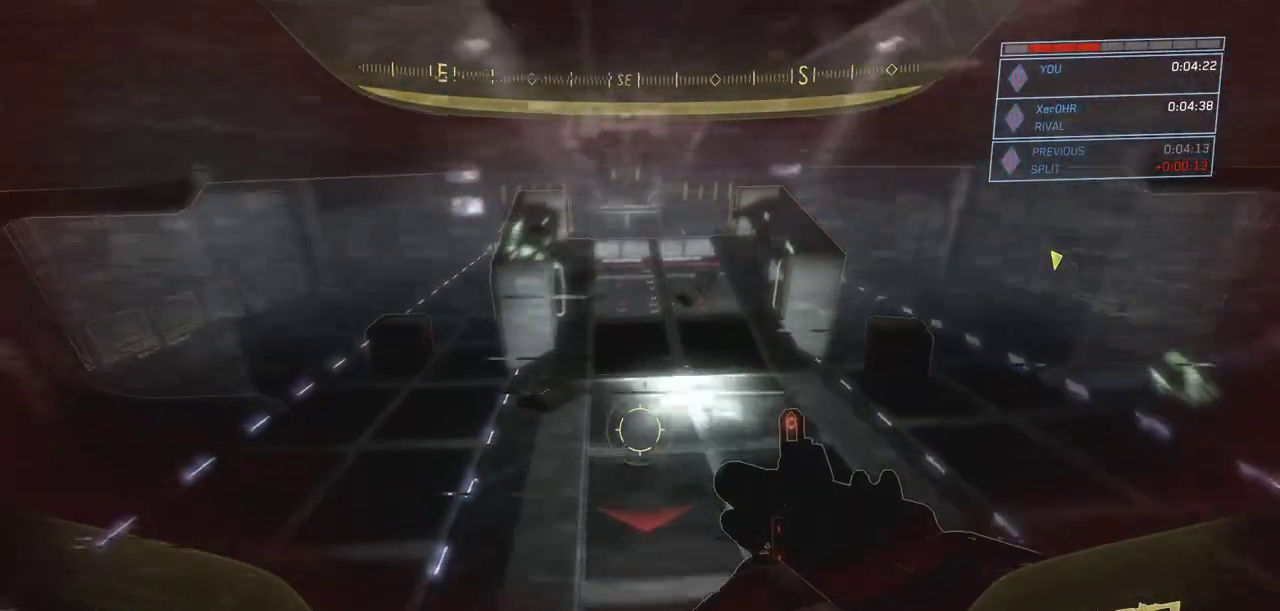
{"keys": ["ctrl", "w"], "mouse": [], "events": [[117, "space", "up"], [451, "ctrl", "down"]]}
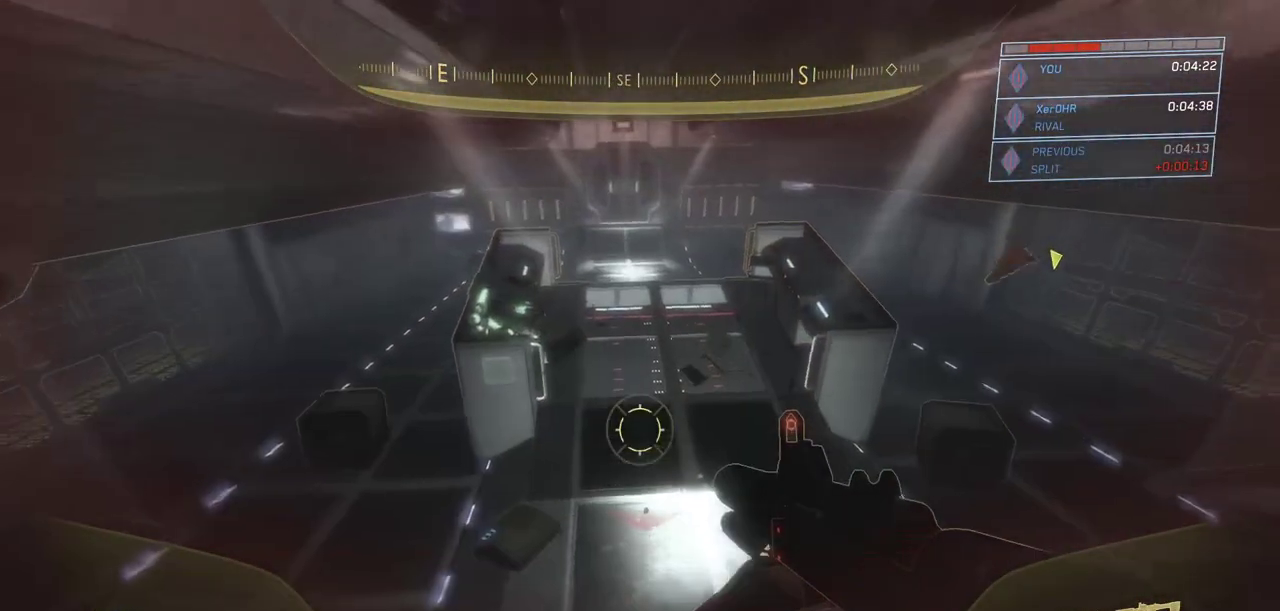
{"keys": ["ctrl", "w"], "mouse": [], "events": []}